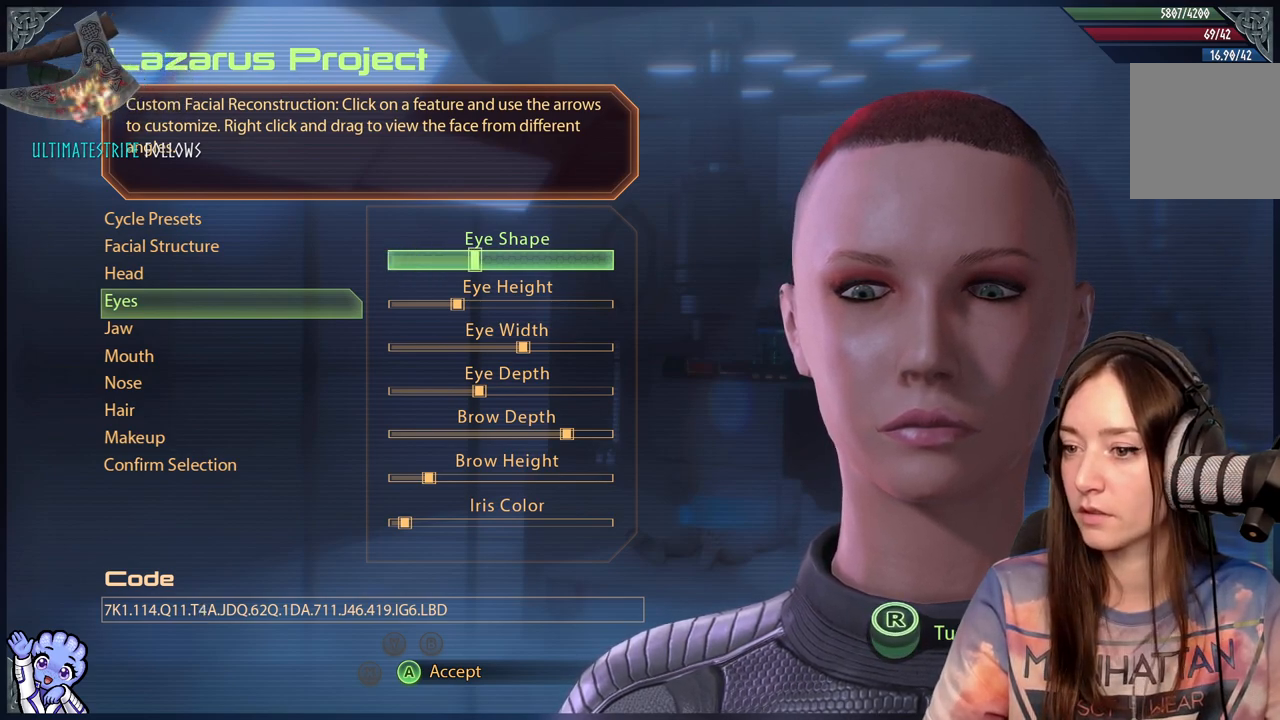
Gameplay with a controller (Xbox layout); each line is a JSON object with the inputs held at the frame after it. "events" lists button and stick changes between this image and that frame as [ms after this image, input, new state], when the widget could be followed in between.
{"buttons": [], "left_stick": "center", "right_stick": "center", "events": []}
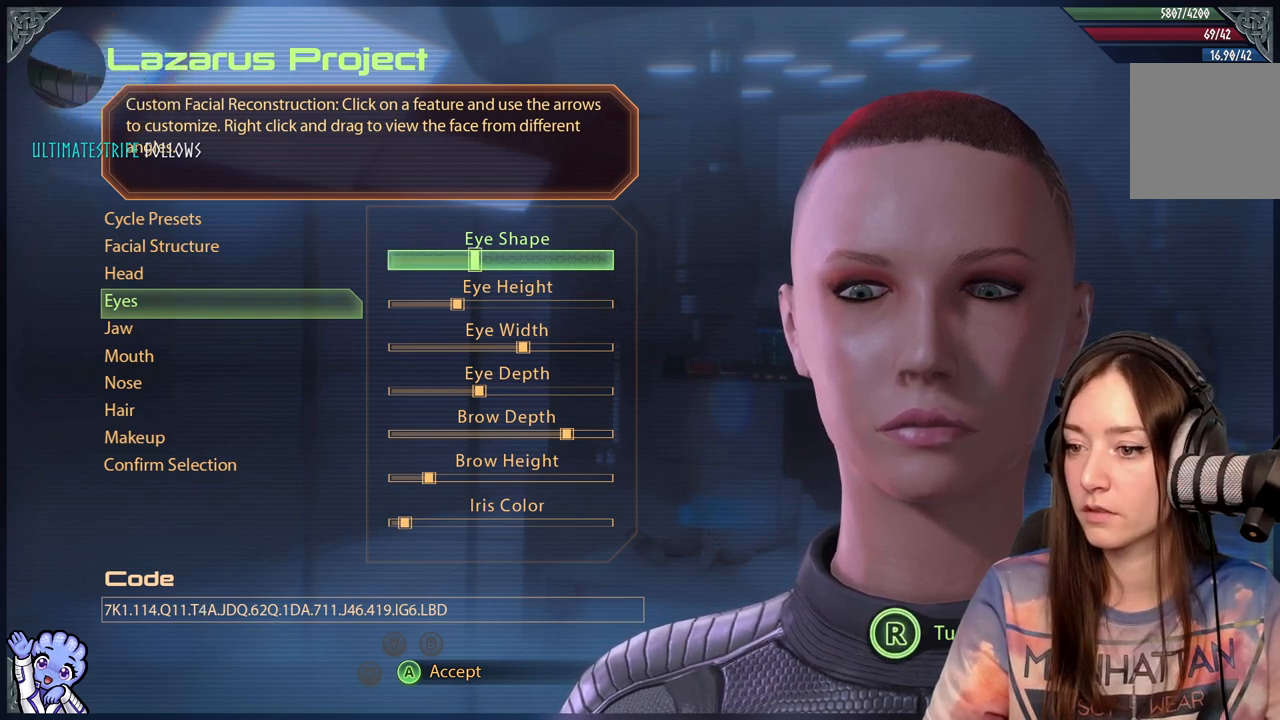
{"buttons": [], "left_stick": "center", "right_stick": "center", "events": []}
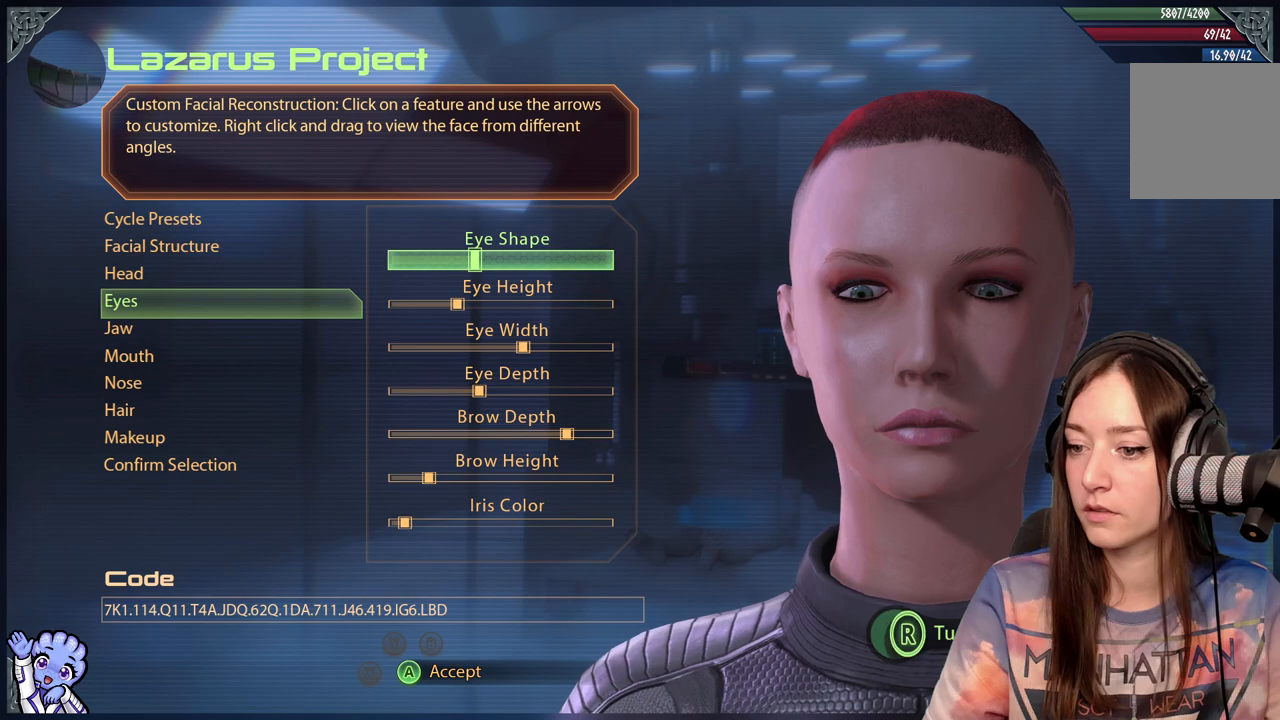
{"buttons": [], "left_stick": "center", "right_stick": "center", "events": []}
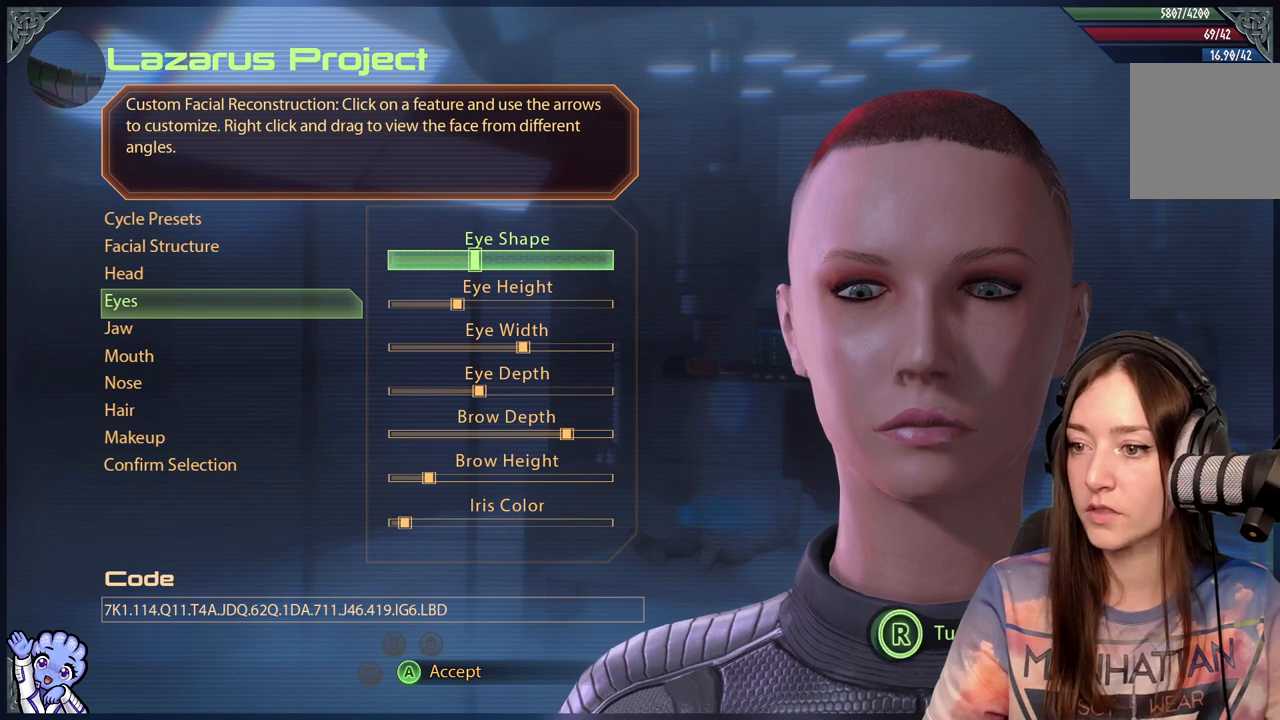
{"buttons": [], "left_stick": "center", "right_stick": "center", "events": [[183, "left_stick", "right"], [367, "left_stick", "center"]]}
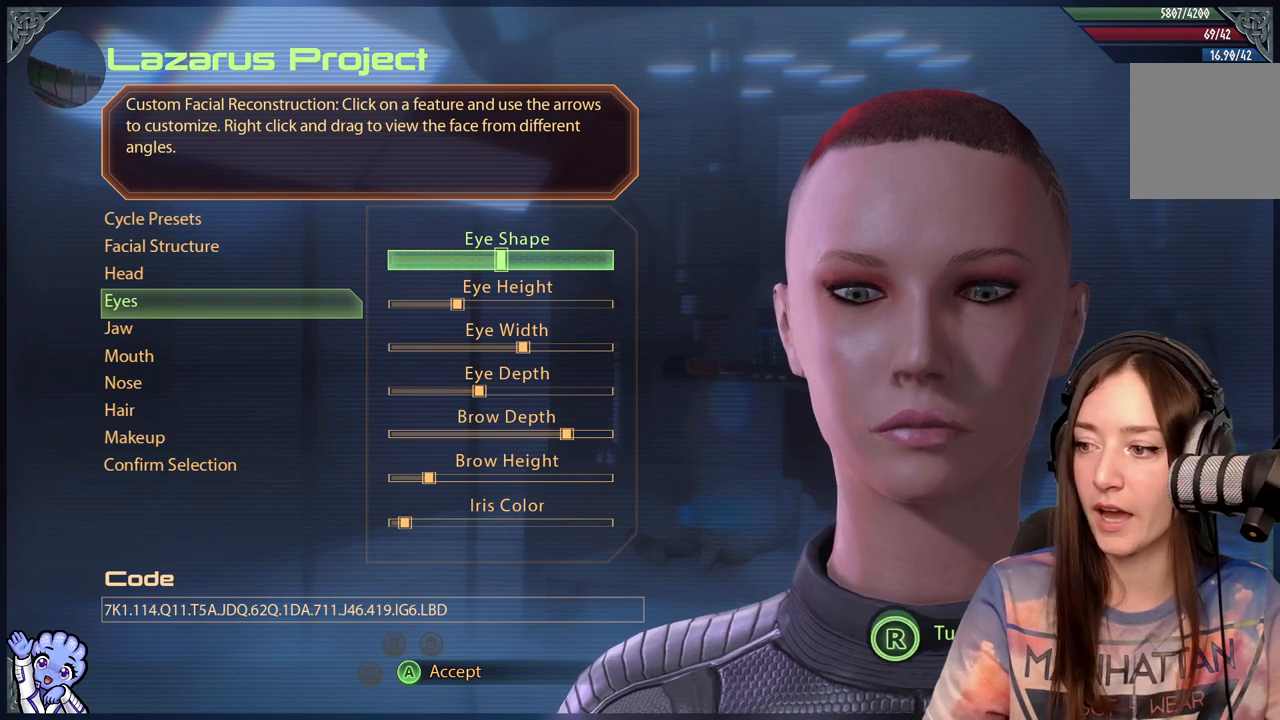
{"buttons": [], "left_stick": "right", "right_stick": "center", "events": [[433, "left_stick", "right"]]}
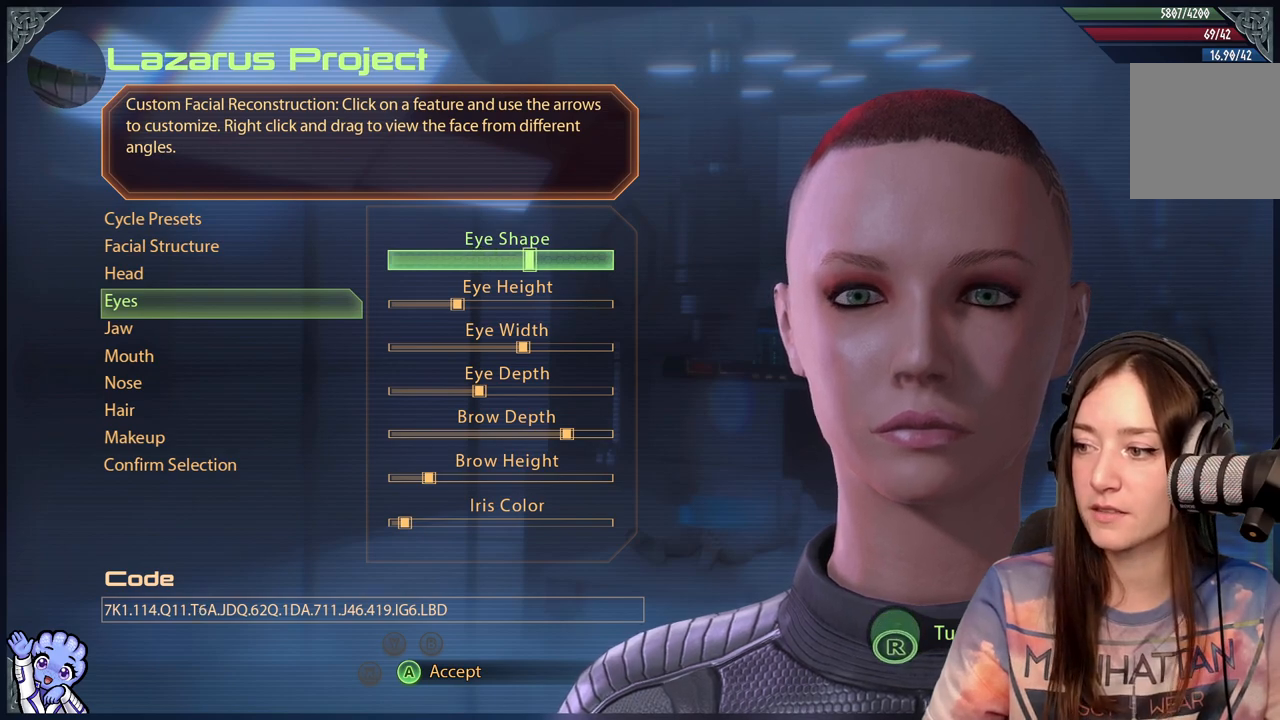
{"buttons": [], "left_stick": "center", "right_stick": "center", "events": [[133, "left_stick", "center"]]}
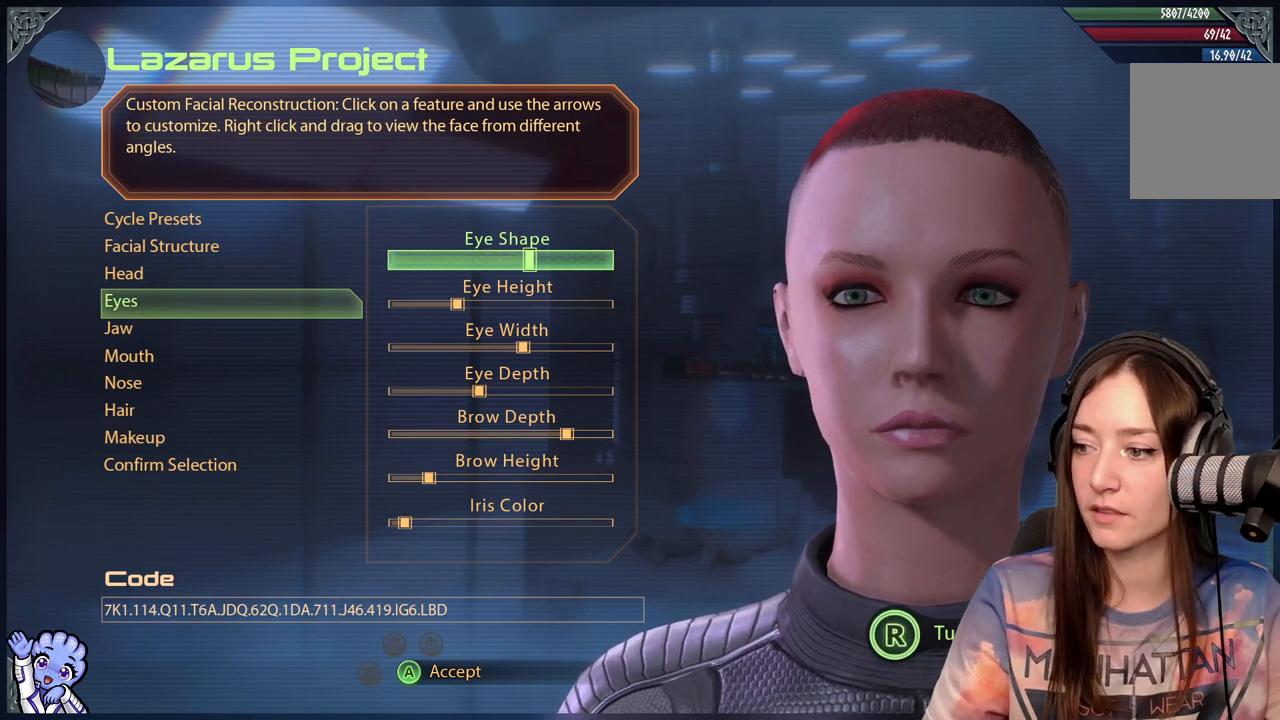
{"buttons": [], "left_stick": "right", "right_stick": "center", "events": [[500, "left_stick", "right"]]}
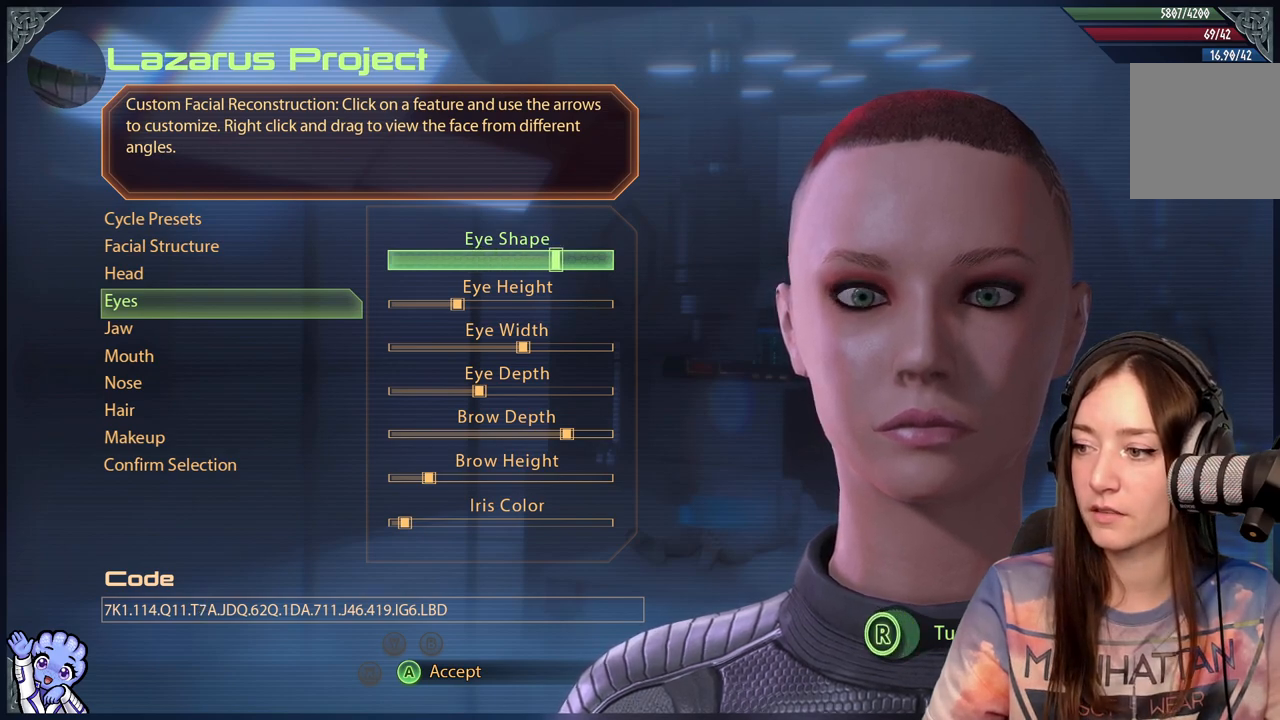
{"buttons": [], "left_stick": "center", "right_stick": "center", "events": [[200, "left_stick", "center"]]}
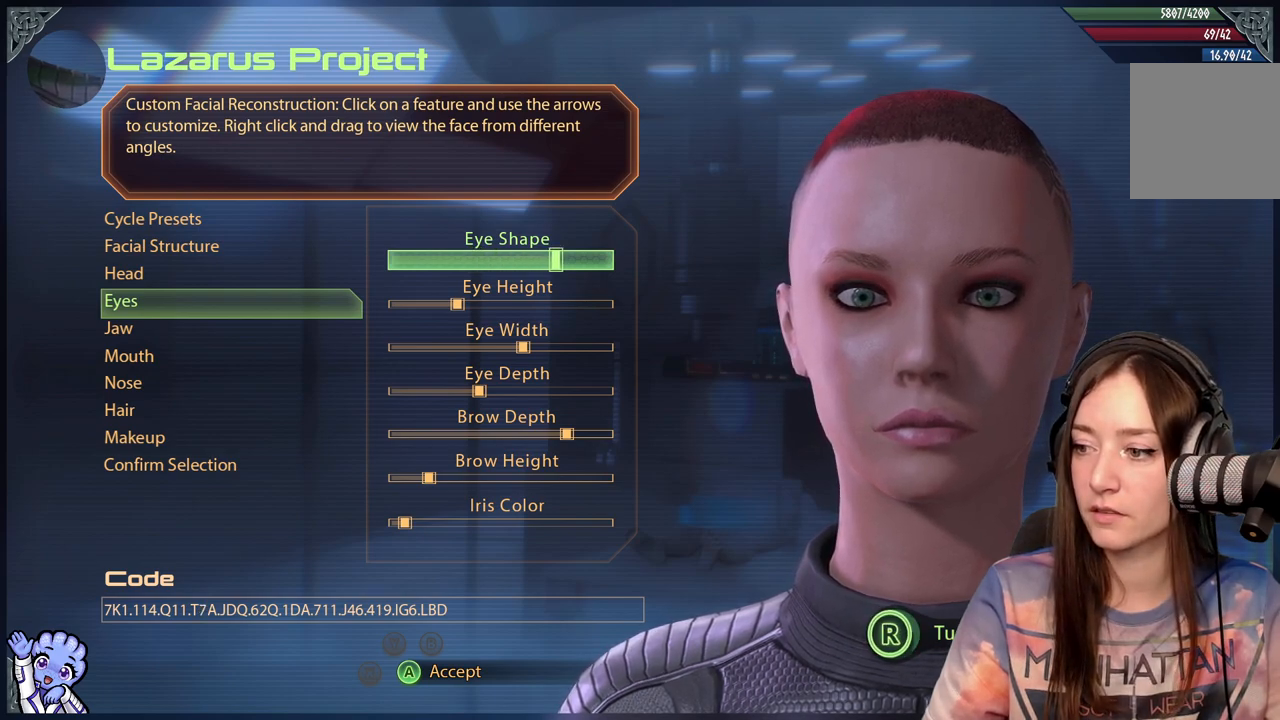
{"buttons": [], "left_stick": "center", "right_stick": "center", "events": [[217, "left_stick", "right"], [367, "left_stick", "center"]]}
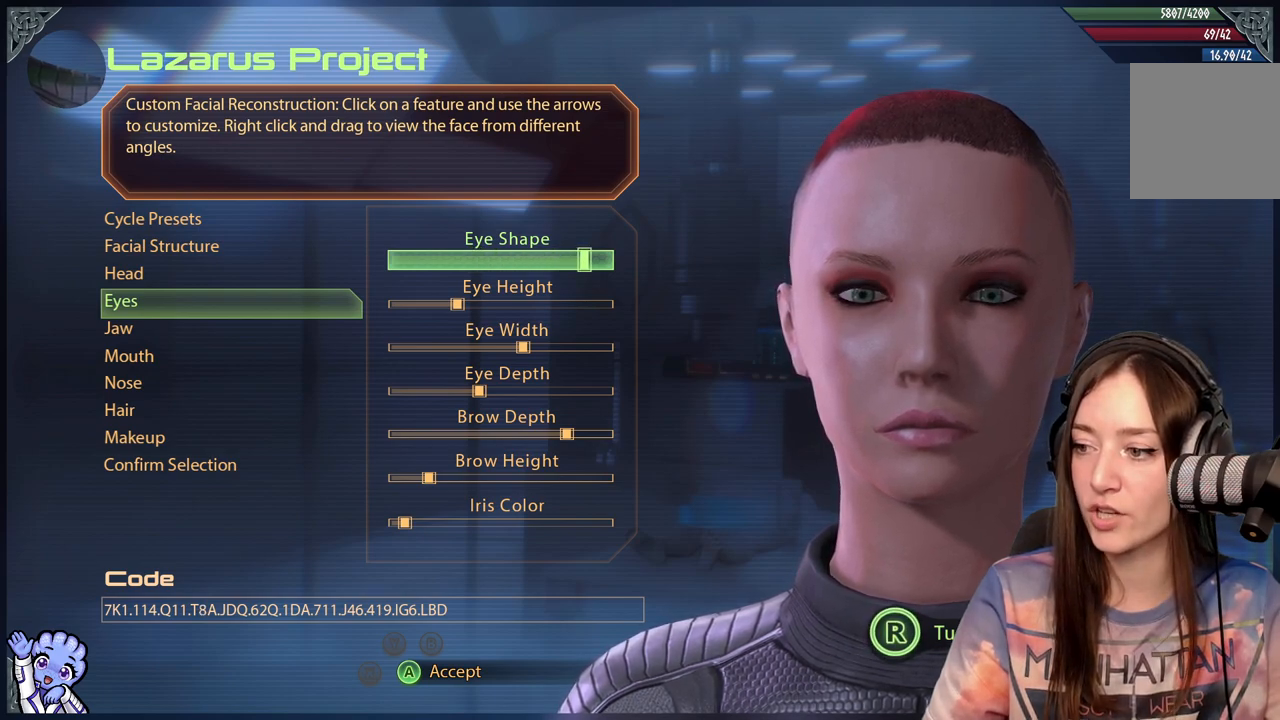
{"buttons": [], "left_stick": "center", "right_stick": "center", "events": []}
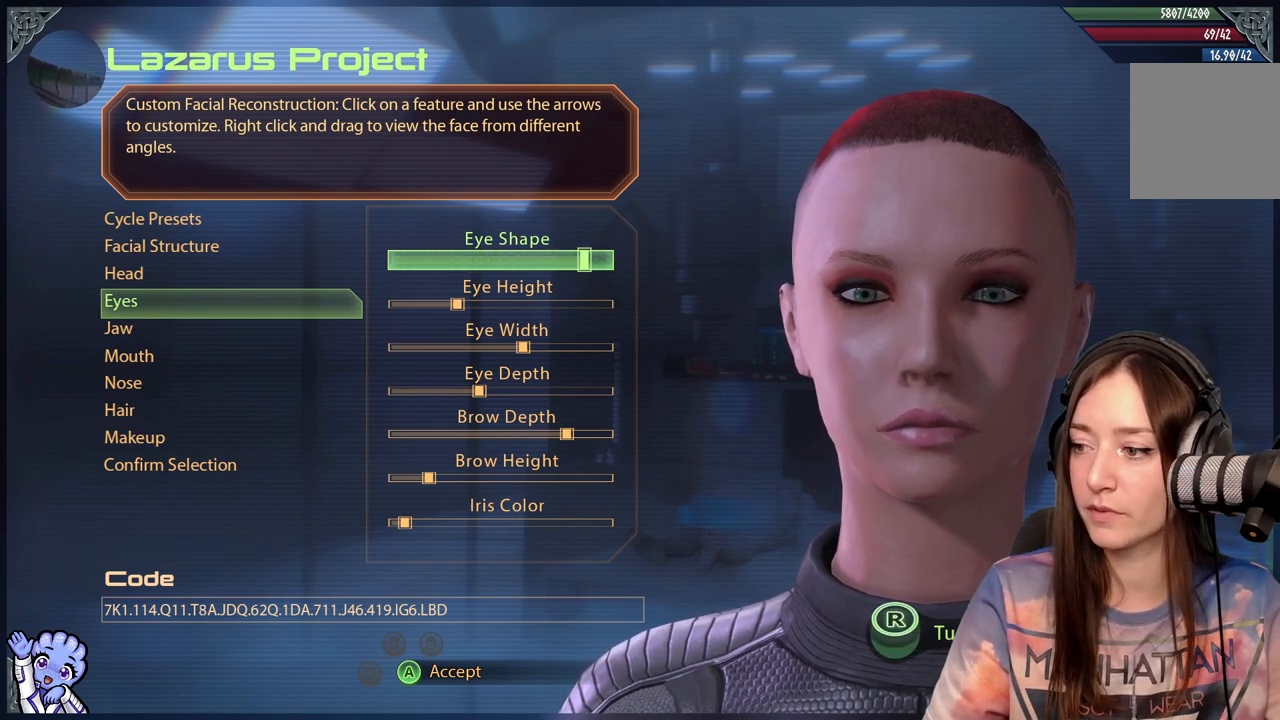
{"buttons": [], "left_stick": "center", "right_stick": "center", "events": [[67, "left_stick", "right"], [317, "left_stick", "center"]]}
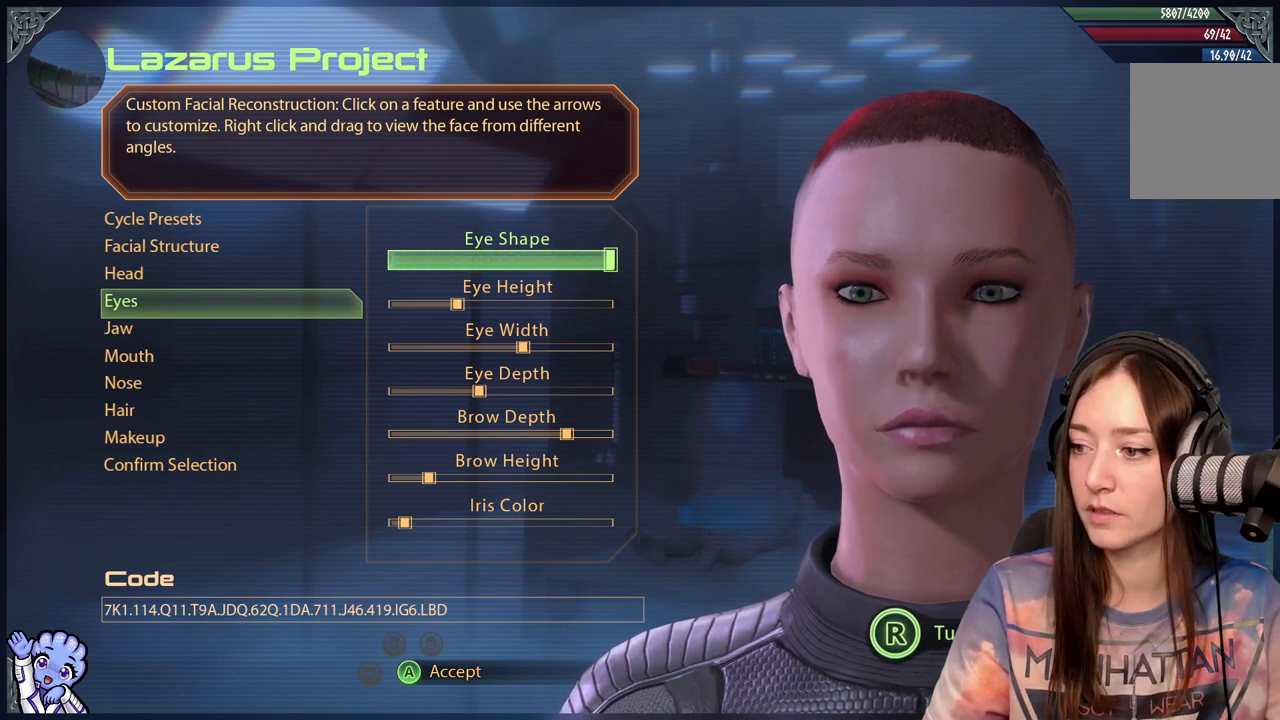
{"buttons": [], "left_stick": "center", "right_stick": "center", "events": [[300, "left_stick", "left"], [483, "left_stick", "center"]]}
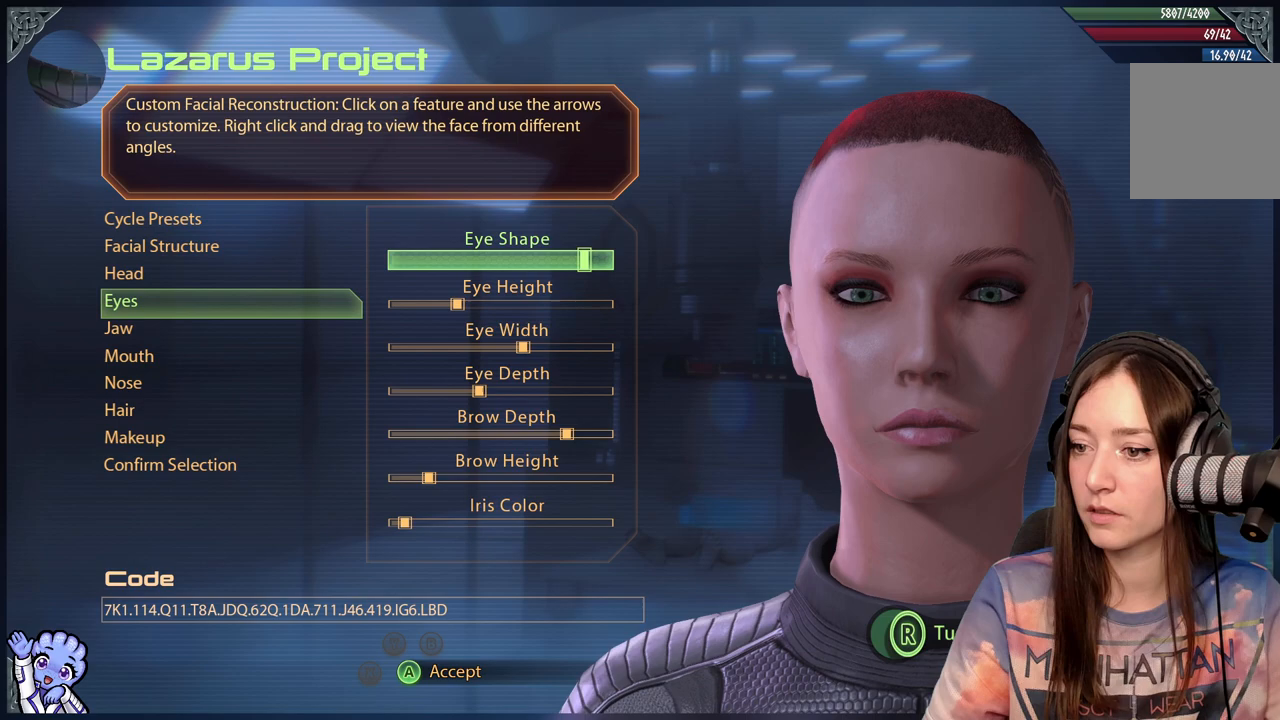
{"buttons": [], "left_stick": "center", "right_stick": "center", "events": [[50, "left_stick", "down"], [300, "left_stick", "center"]]}
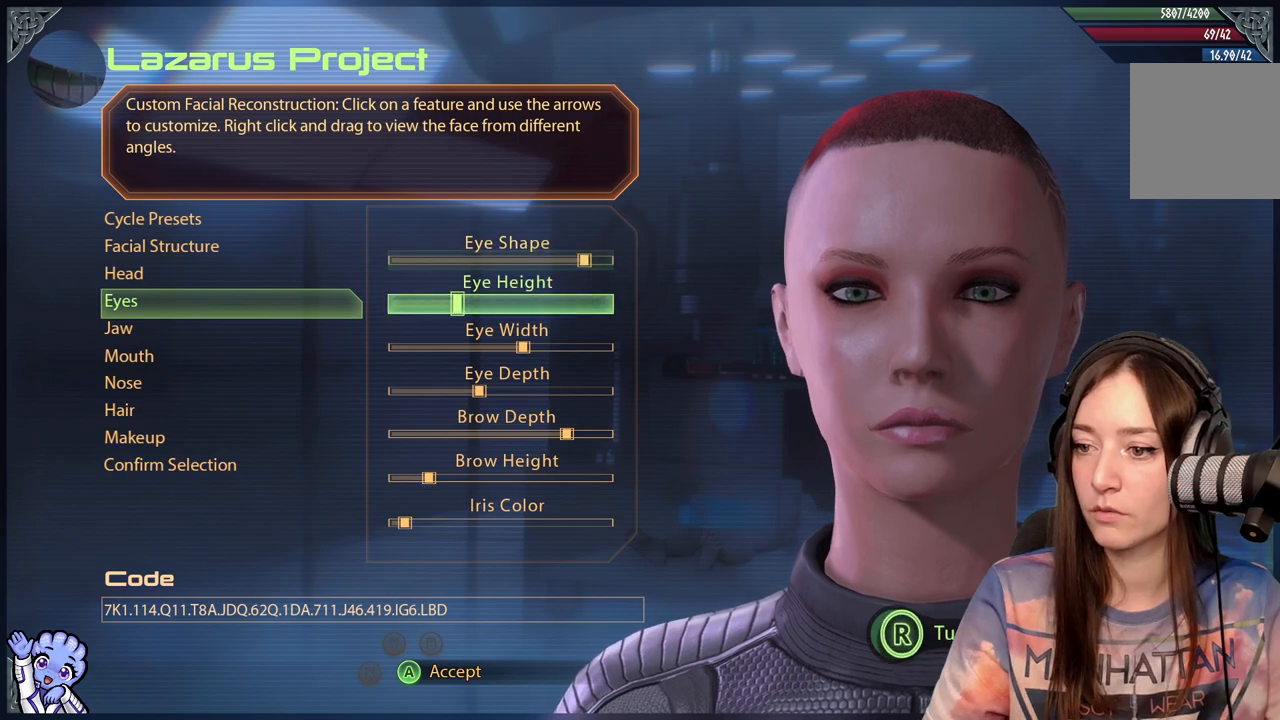
{"buttons": [], "left_stick": "left", "right_stick": "center", "events": [[50, "left_stick", "left"]]}
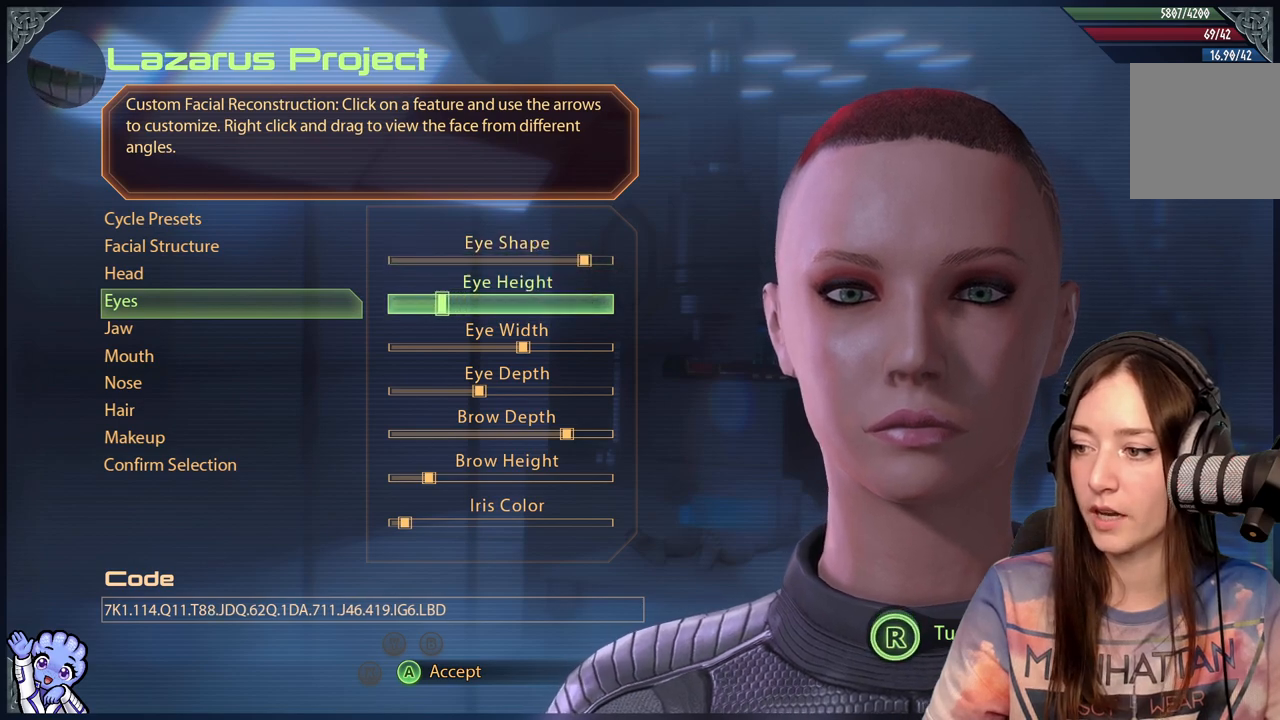
{"buttons": [], "left_stick": "left", "right_stick": "center", "events": []}
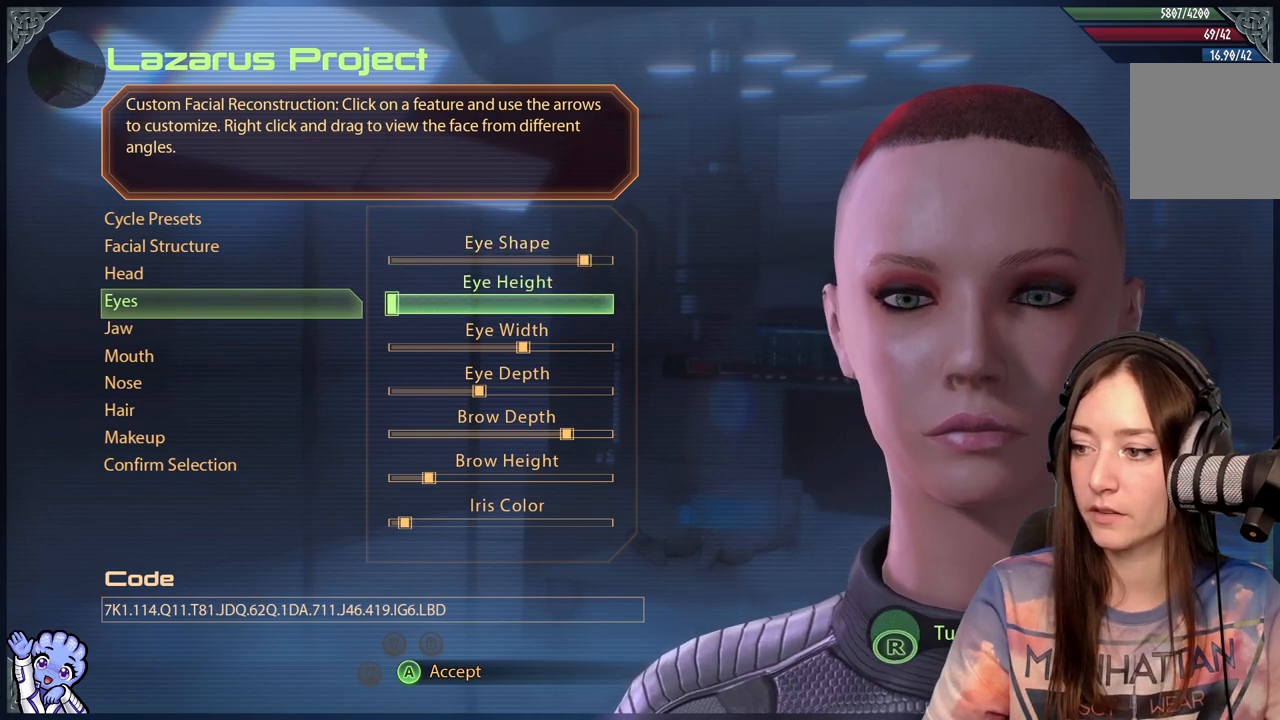
{"buttons": [], "left_stick": "center", "right_stick": "center", "events": [[467, "left_stick", "center"]]}
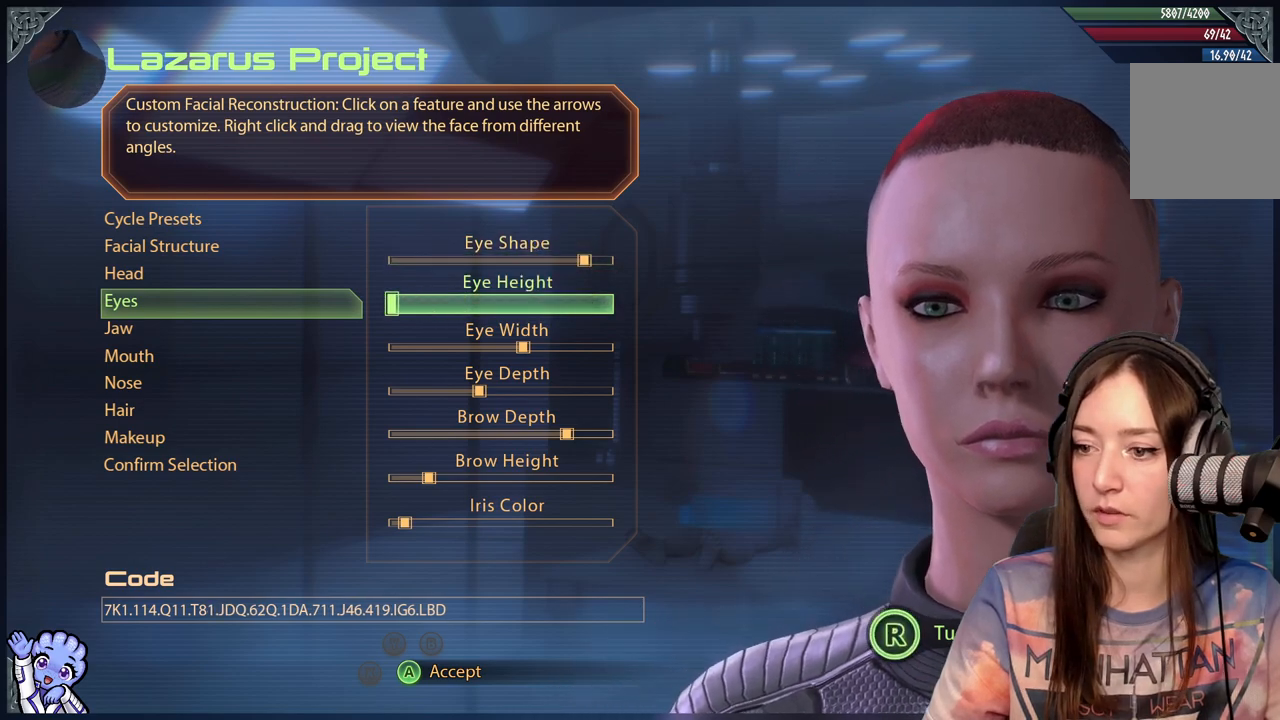
{"buttons": [], "left_stick": "center", "right_stick": "center", "events": [[33, "left_stick", "down"], [283, "left_stick", "center"]]}
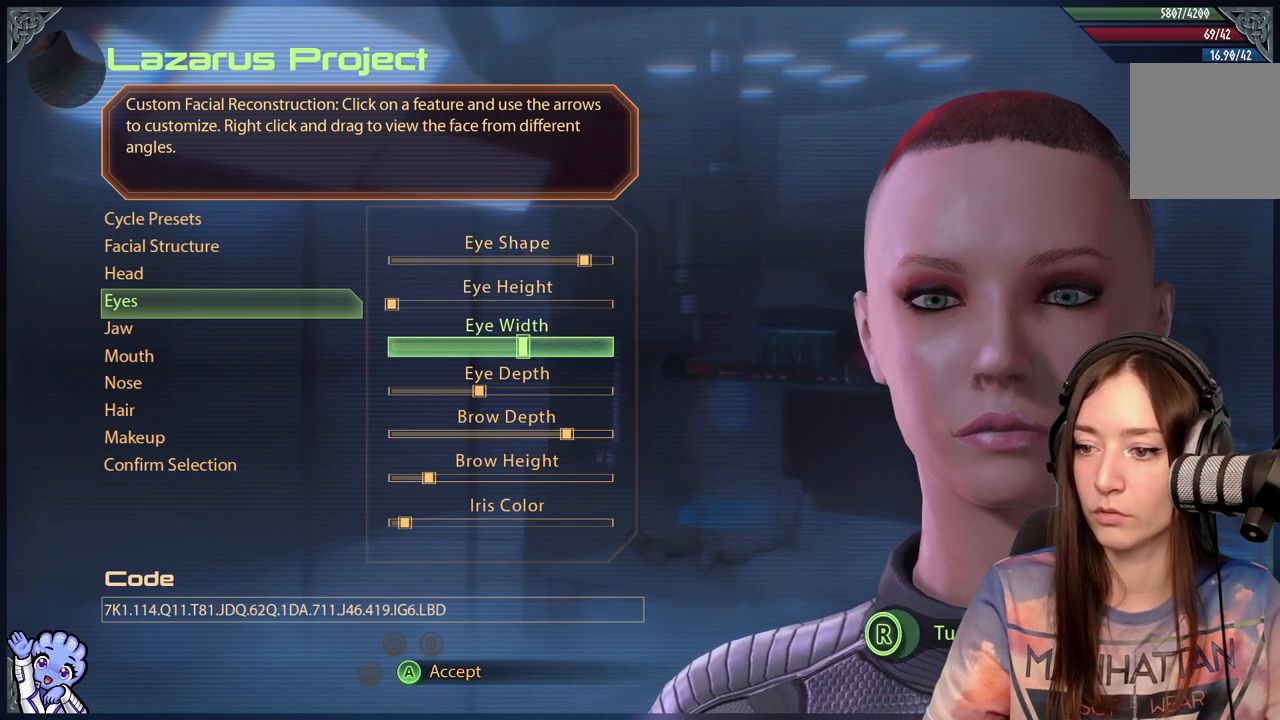
{"buttons": [], "left_stick": "center", "right_stick": "center", "events": []}
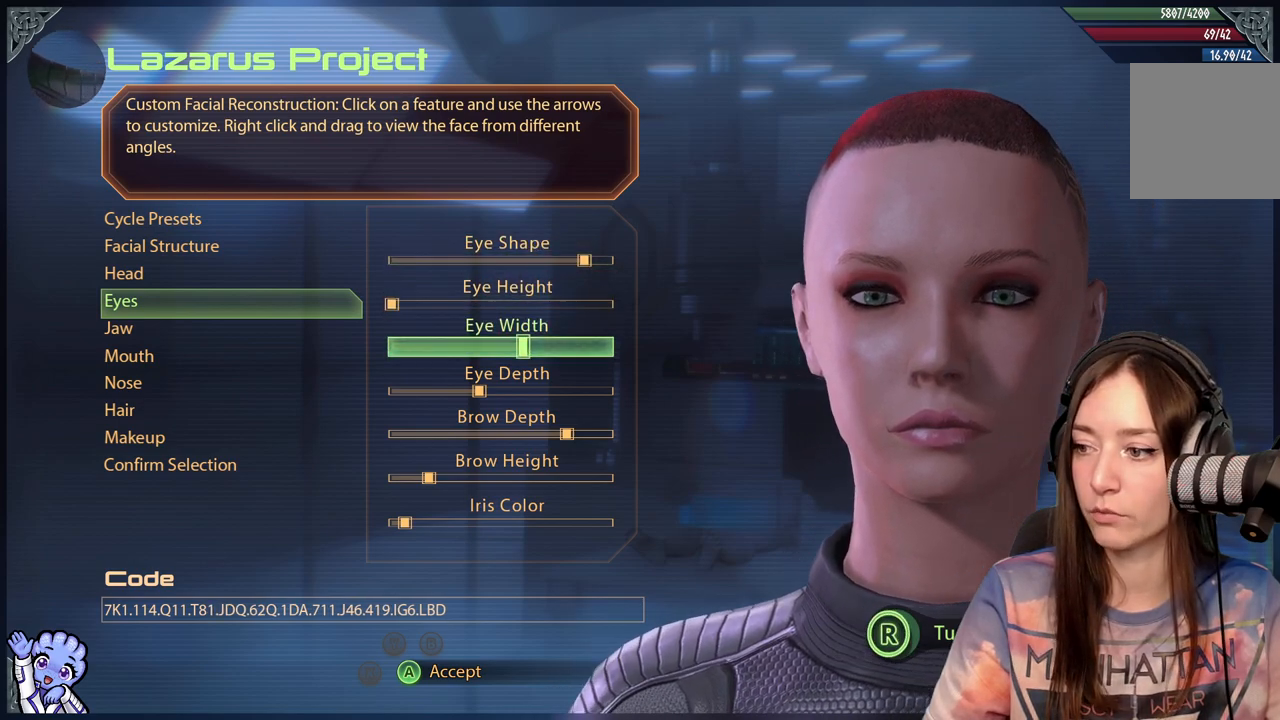
{"buttons": [], "left_stick": "left", "right_stick": "center", "events": [[33, "left_stick", "left"]]}
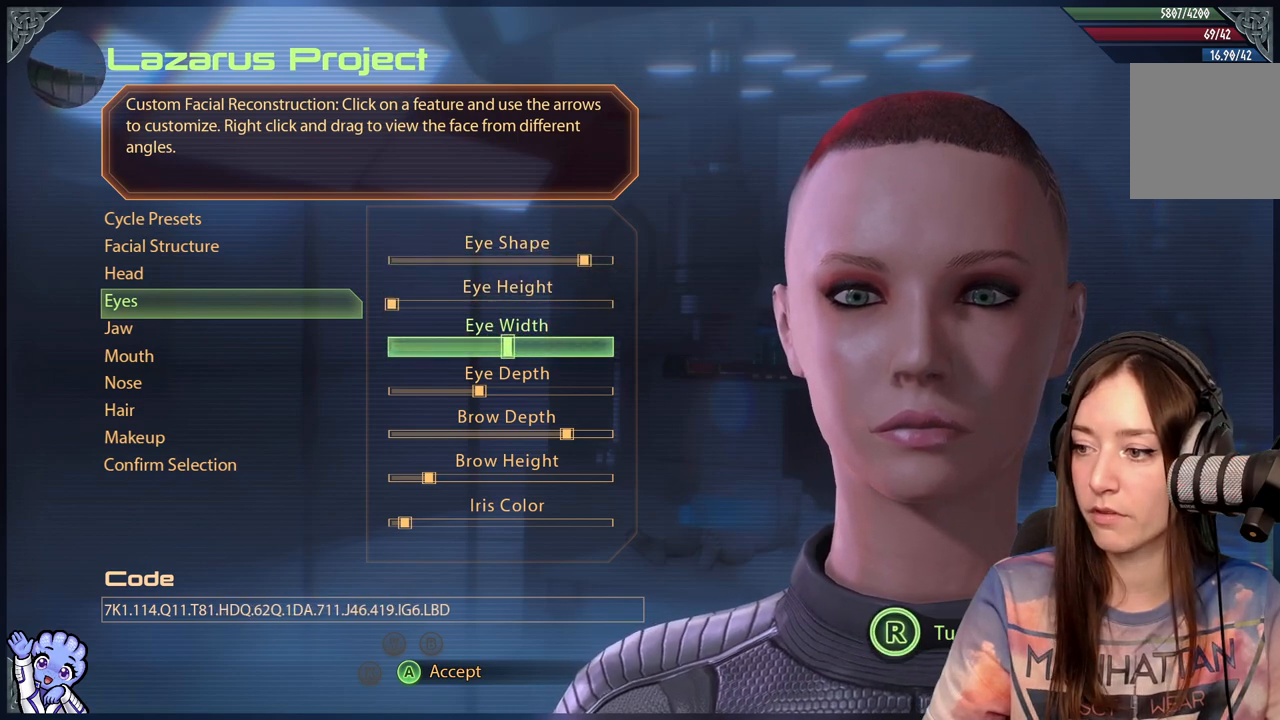
{"buttons": [], "left_stick": "center", "right_stick": "center", "events": [[383, "left_stick", "center"]]}
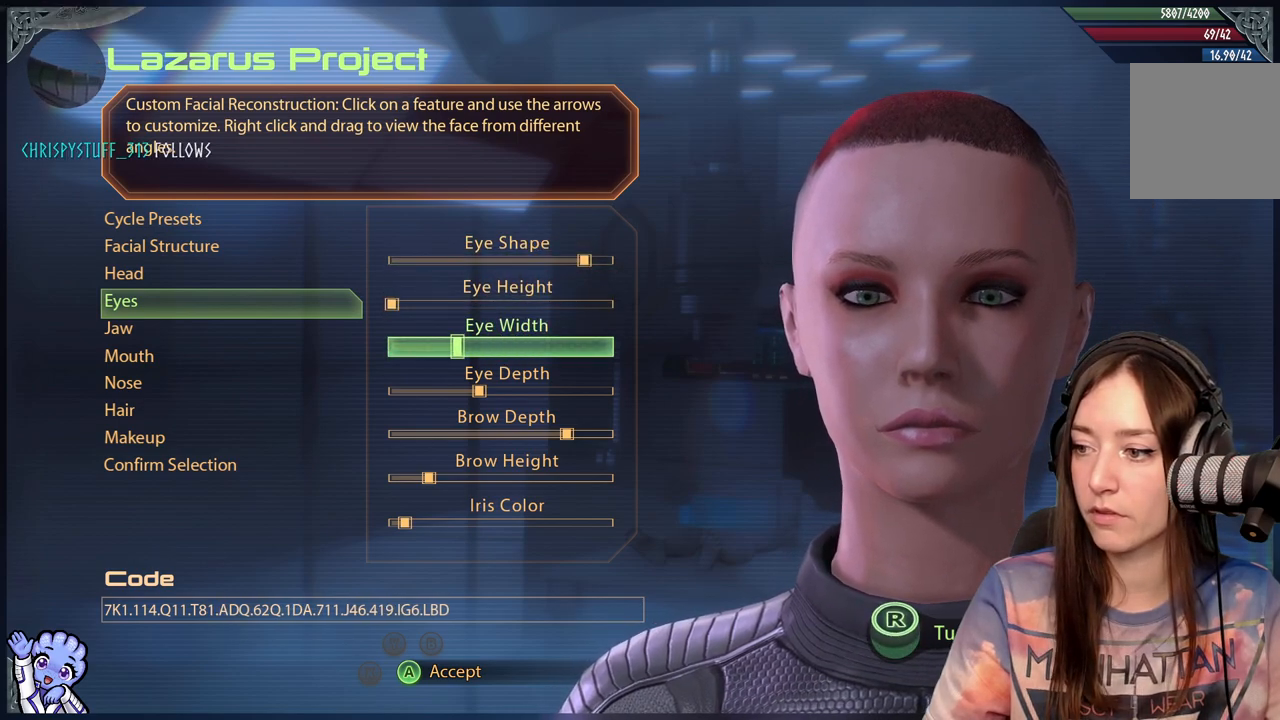
{"buttons": [], "left_stick": "right", "right_stick": "center", "events": [[117, "left_stick", "right"]]}
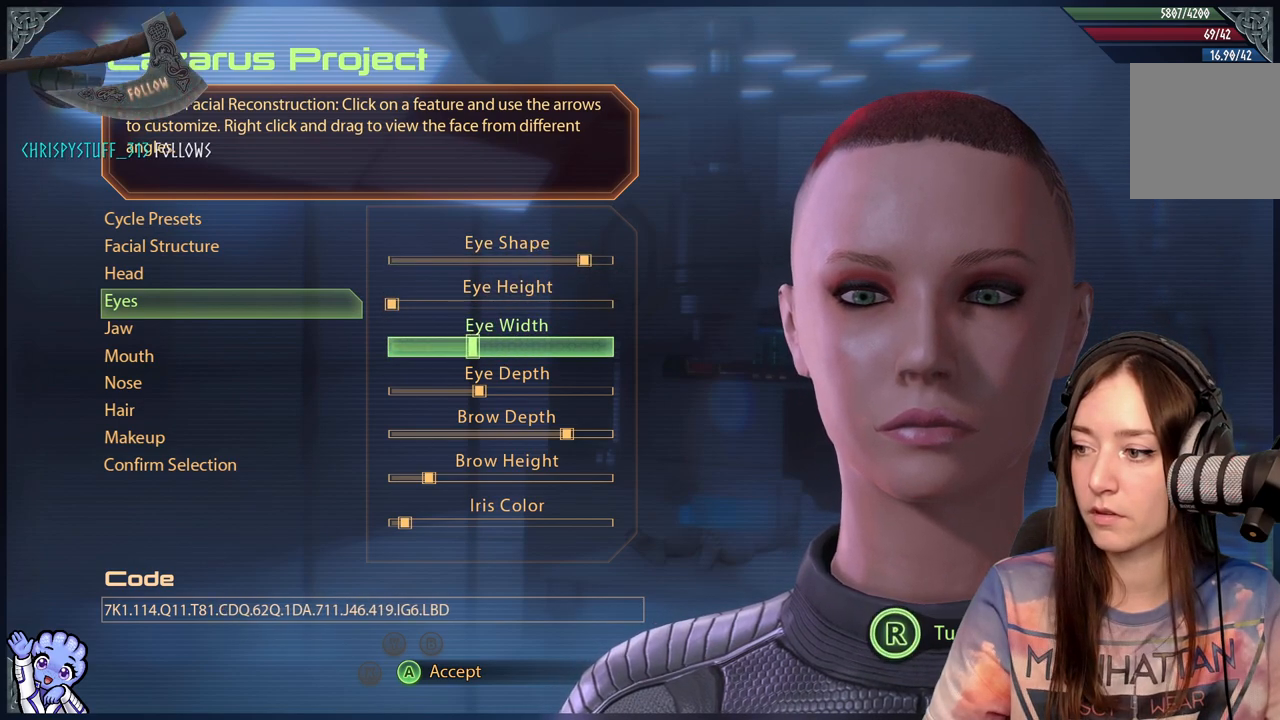
{"buttons": [], "left_stick": "right", "right_stick": "center", "events": [[317, "left_stick", "center"], [467, "left_stick", "right"]]}
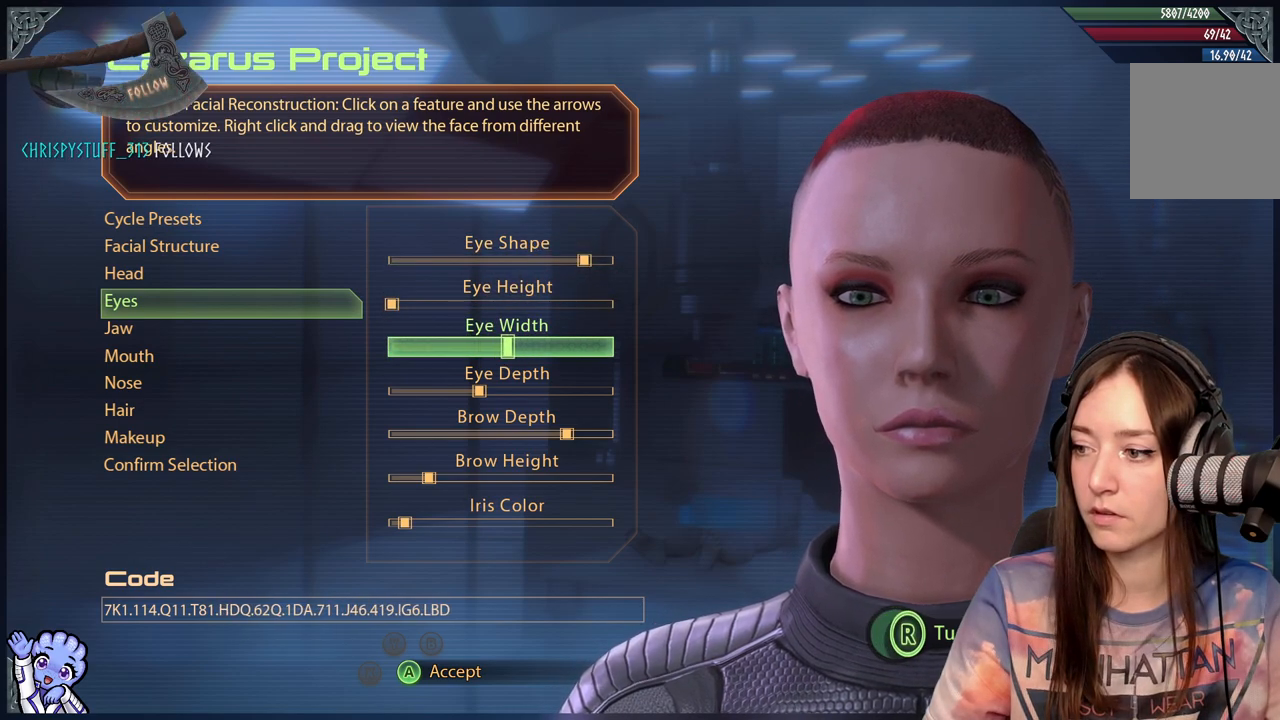
{"buttons": [], "left_stick": "right", "right_stick": "center", "events": [[167, "left_stick", "center"], [233, "left_stick", "right"], [433, "left_stick", "center"], [483, "left_stick", "right"]]}
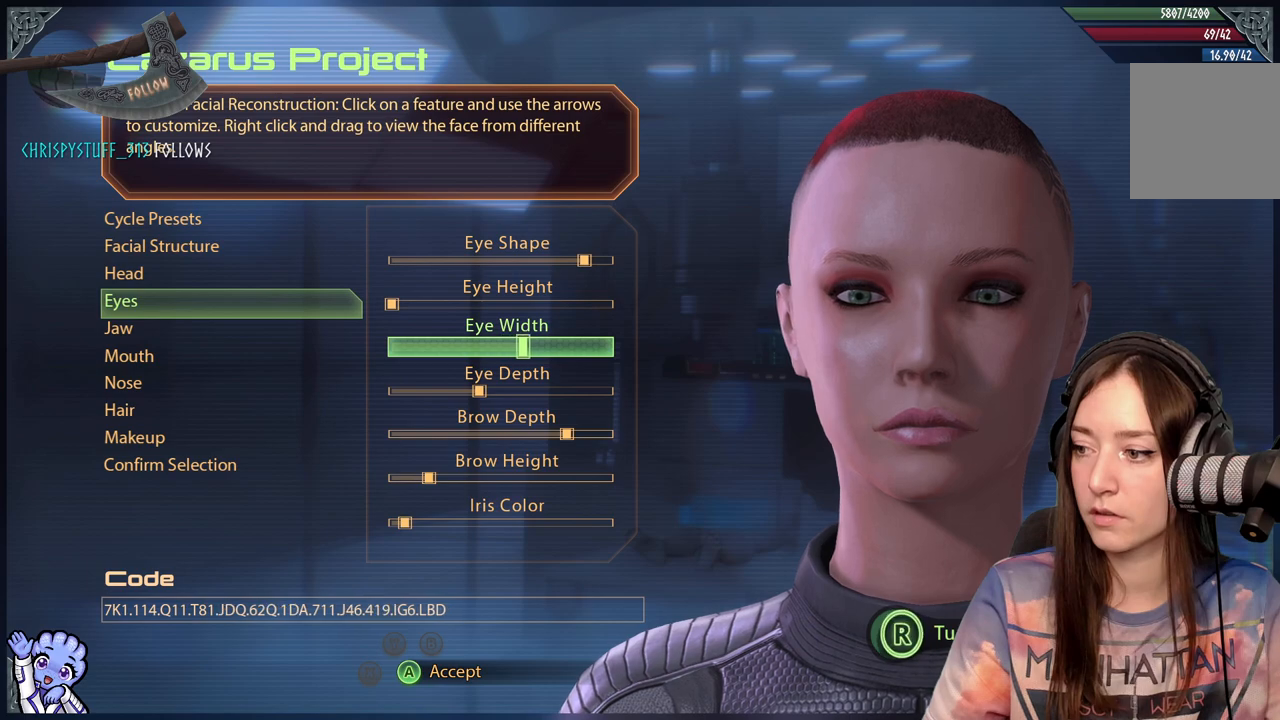
{"buttons": [], "left_stick": "center", "right_stick": "center", "events": [[83, "left_stick", "center"]]}
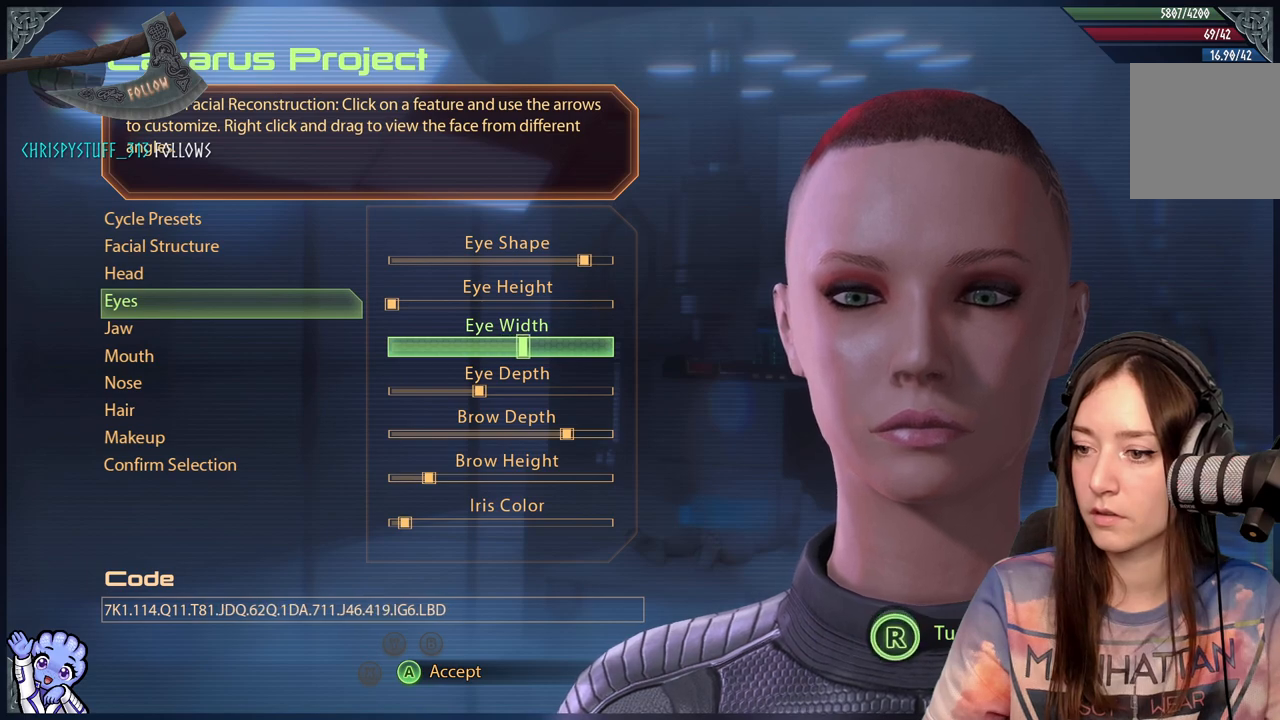
{"buttons": [], "left_stick": "down", "right_stick": "center", "events": [[67, "left_stick", "up"], [250, "left_stick", "center"], [333, "left_stick", "down"]]}
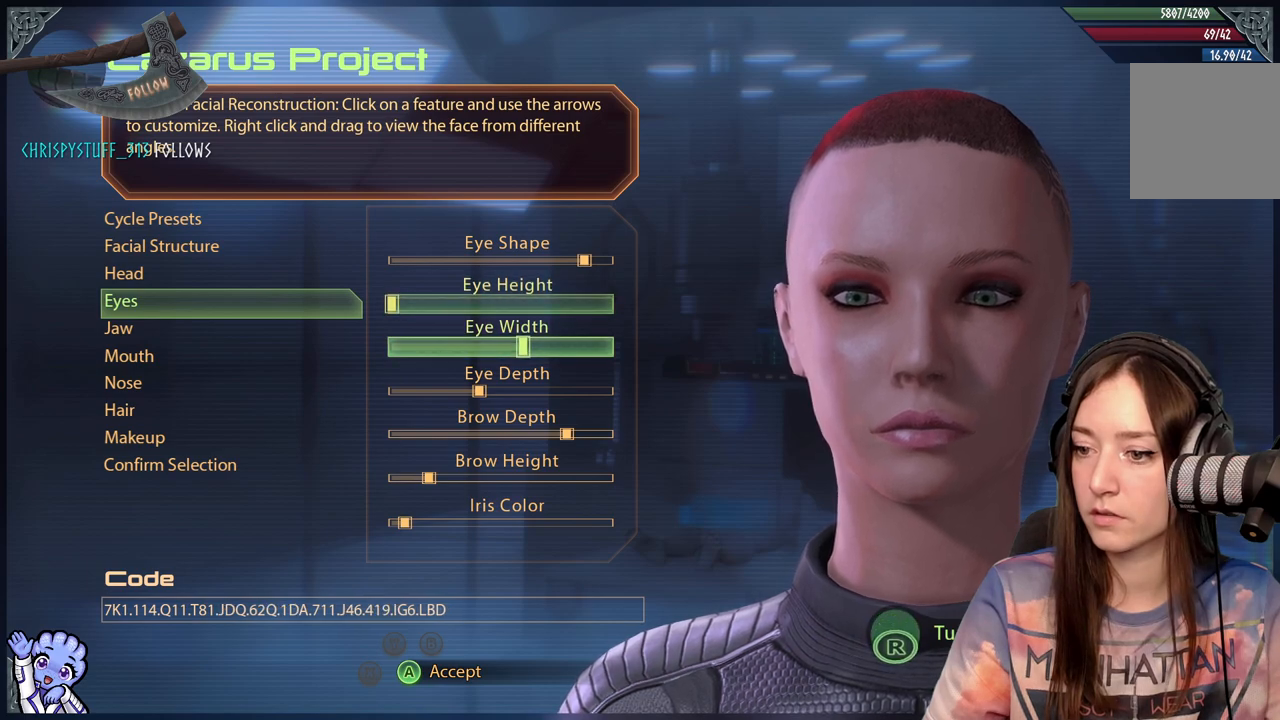
{"buttons": [], "left_stick": "center", "right_stick": "center", "events": [[33, "left_stick", "center"], [83, "left_stick", "down"], [183, "left_stick", "center"]]}
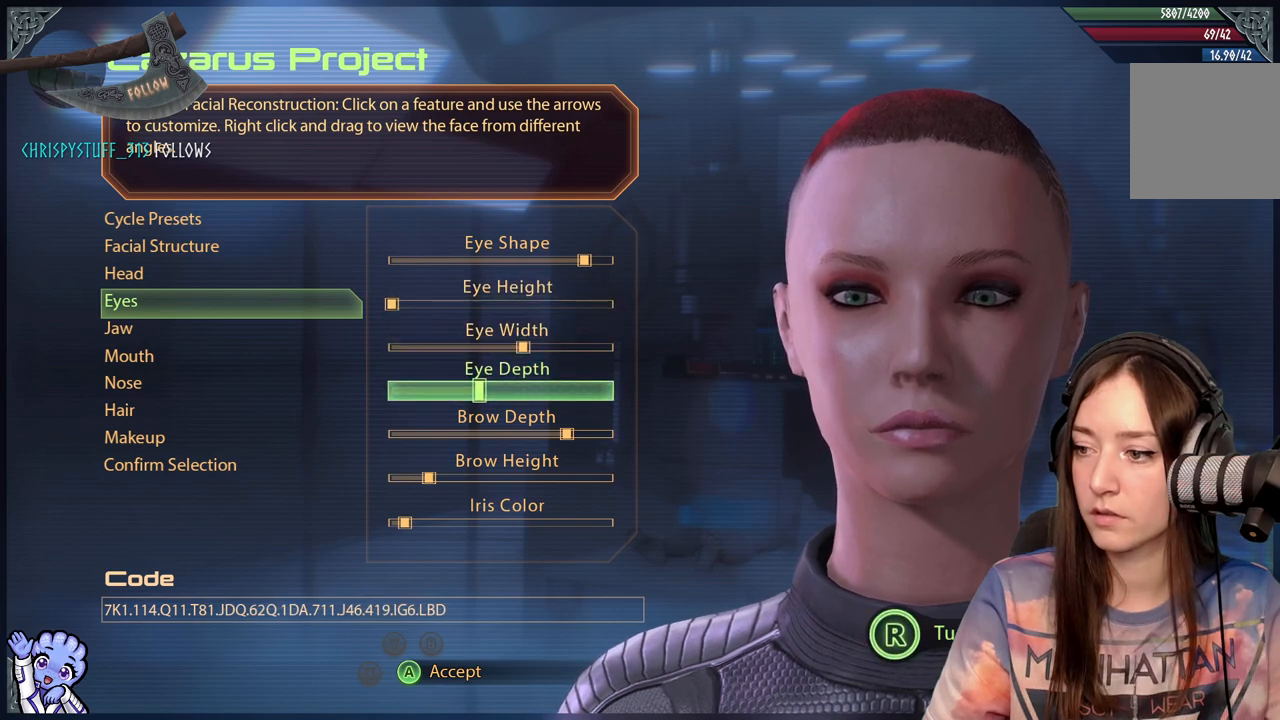
{"buttons": [], "left_stick": "center", "right_stick": "left", "events": [[283, "right_stick", "left"]]}
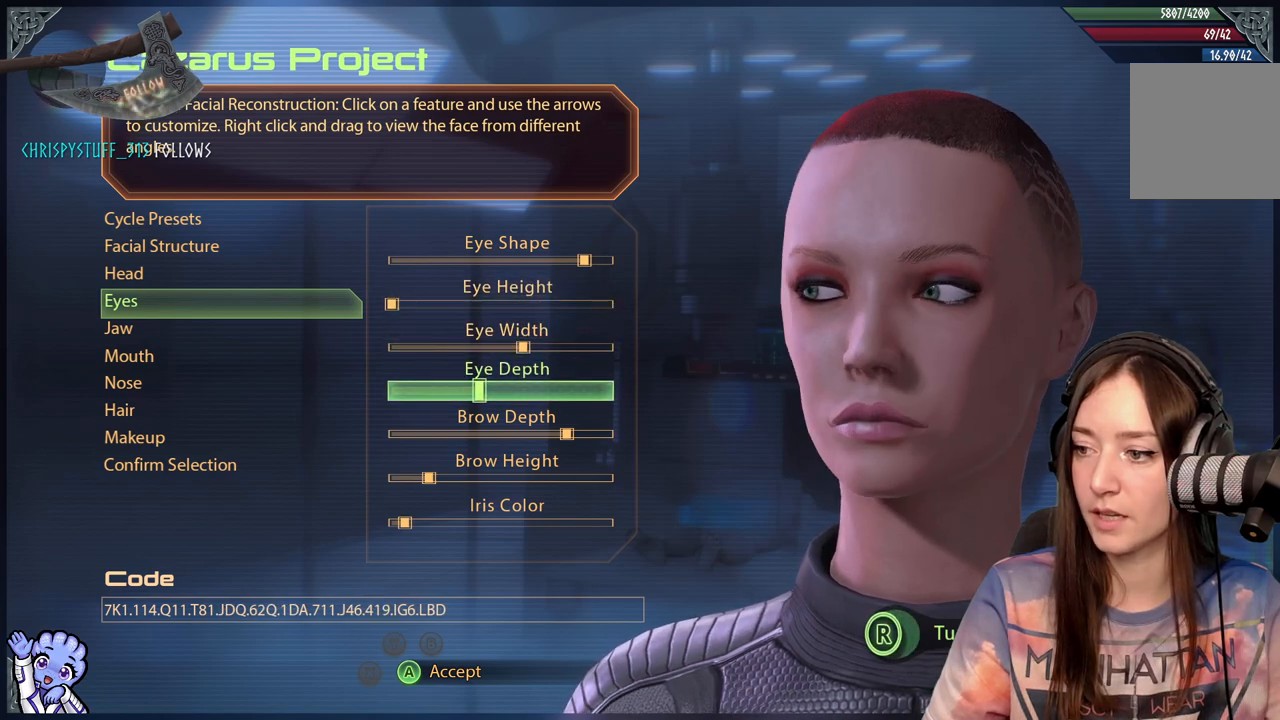
{"buttons": [], "left_stick": "center", "right_stick": "center", "events": [[233, "right_stick", "center"]]}
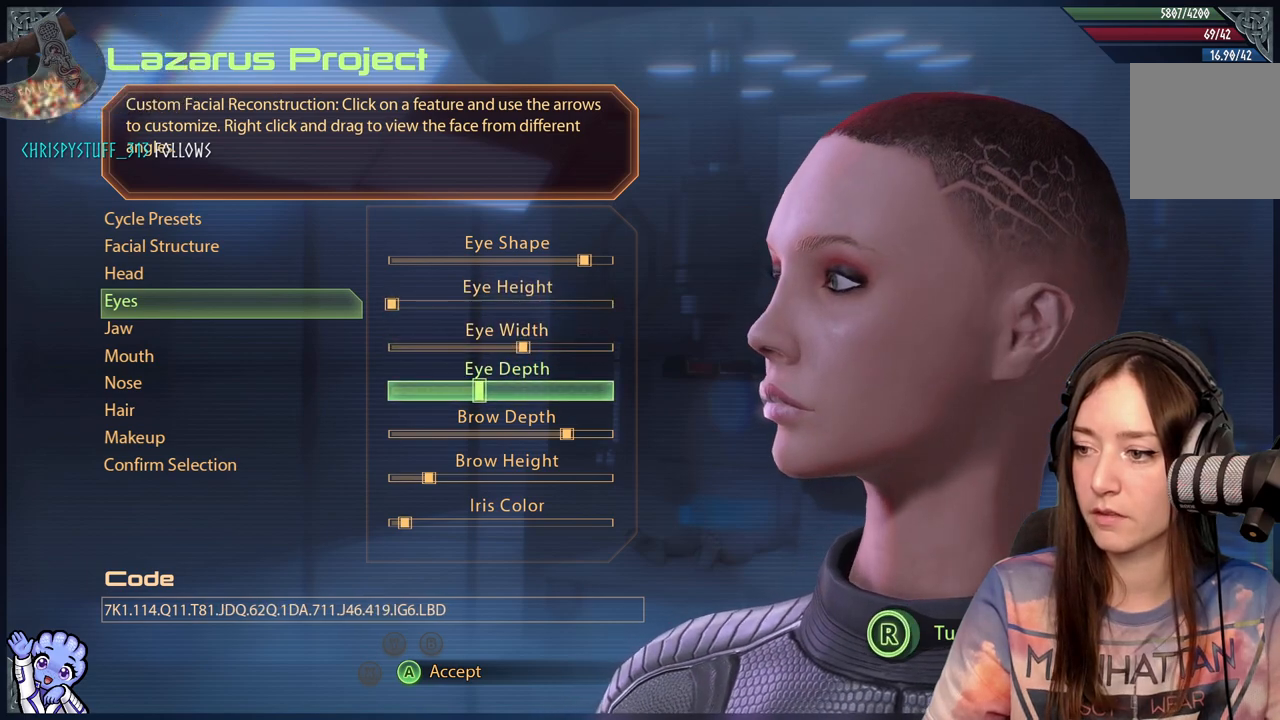
{"buttons": [], "left_stick": "right", "right_stick": "center", "events": [[217, "left_stick", "right"]]}
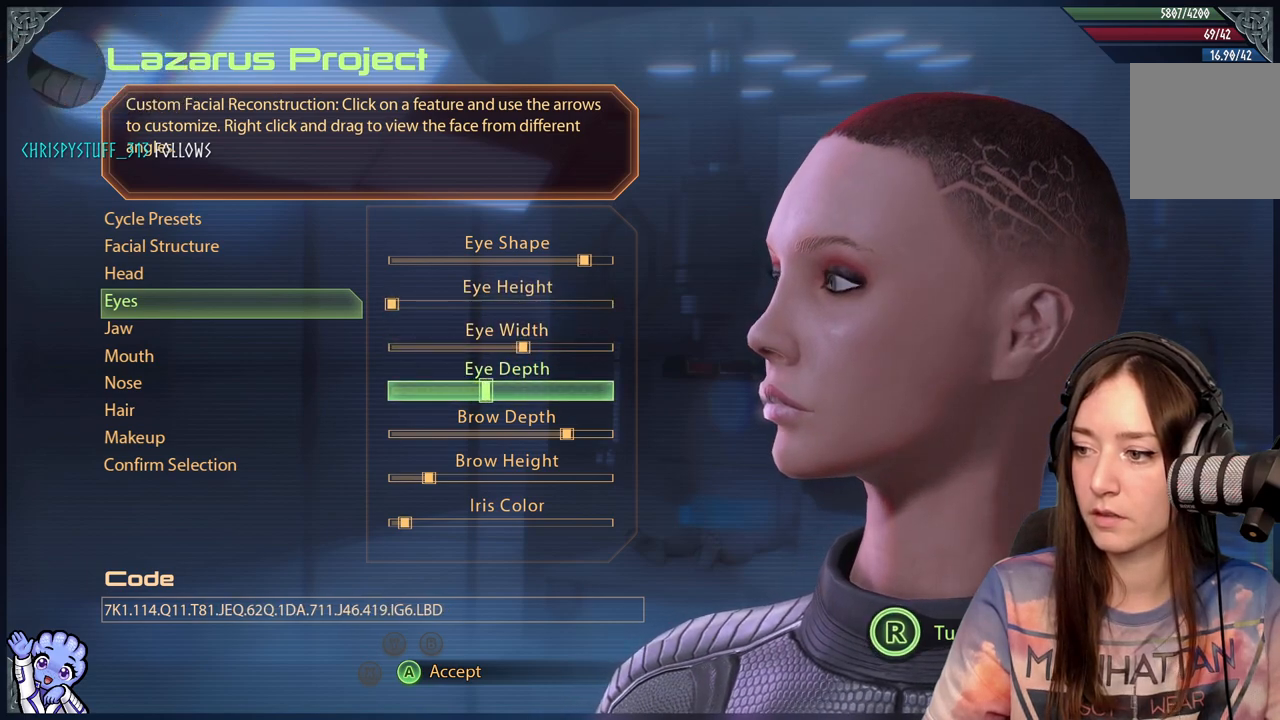
{"buttons": [], "left_stick": "right", "right_stick": "center", "events": []}